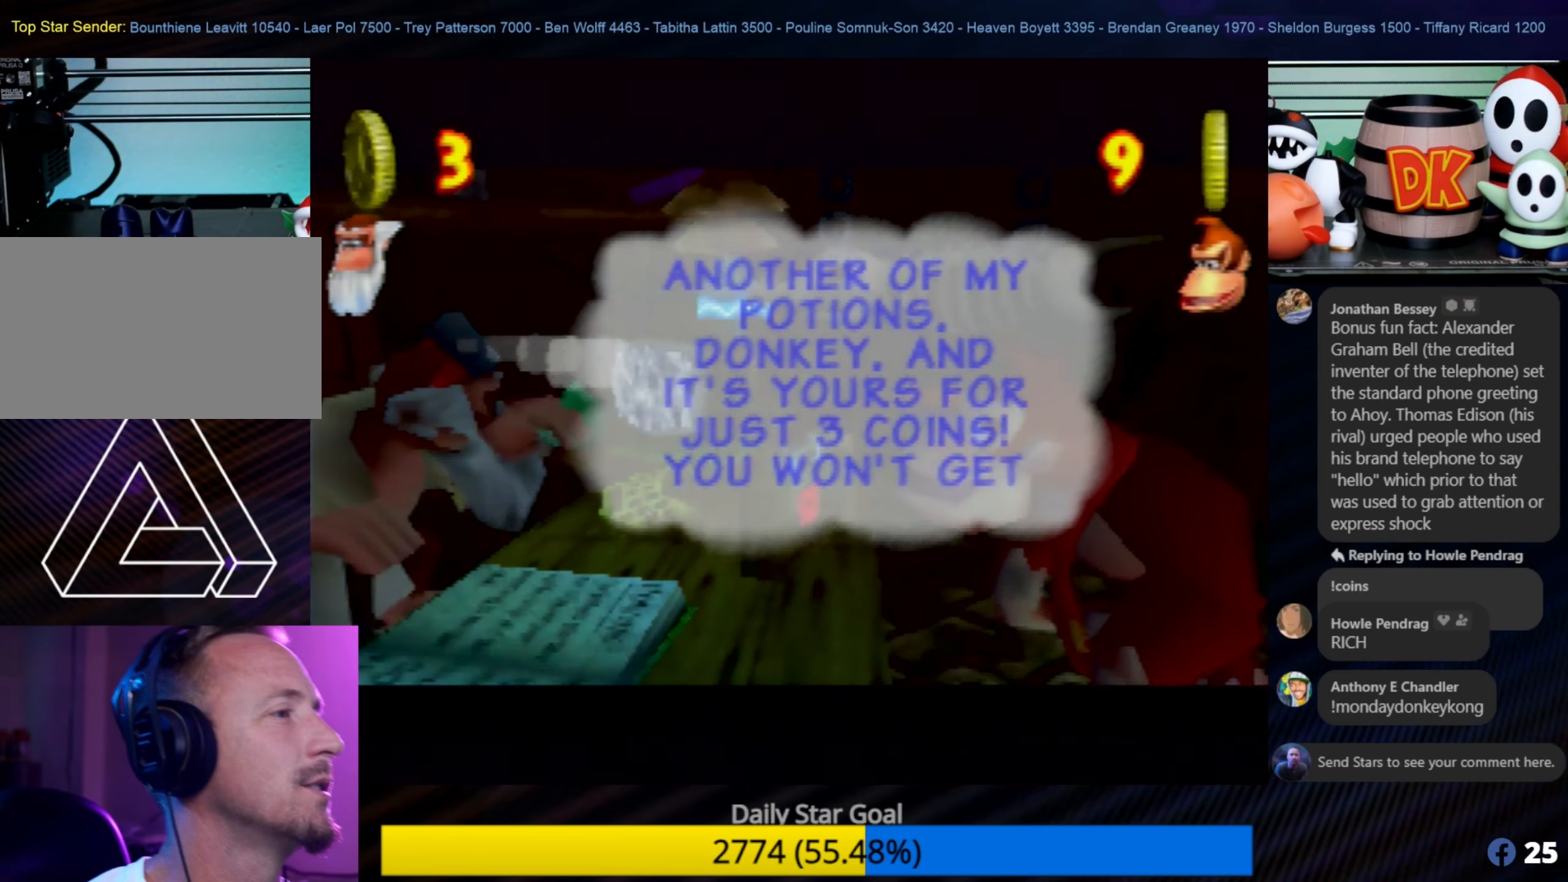
Gameplay with a controller (Nintendo layout); each line is a JSON object with the inputs held at the frame after it. "events" lists button and stick changes between this image and that frame as [ms after this image, input, new state], when the widget could be followed in between. Not read: L1 L3 R3.
{"buttons": [], "left_stick": "center", "events": [[183, "A", "down"], [367, "A", "up"]]}
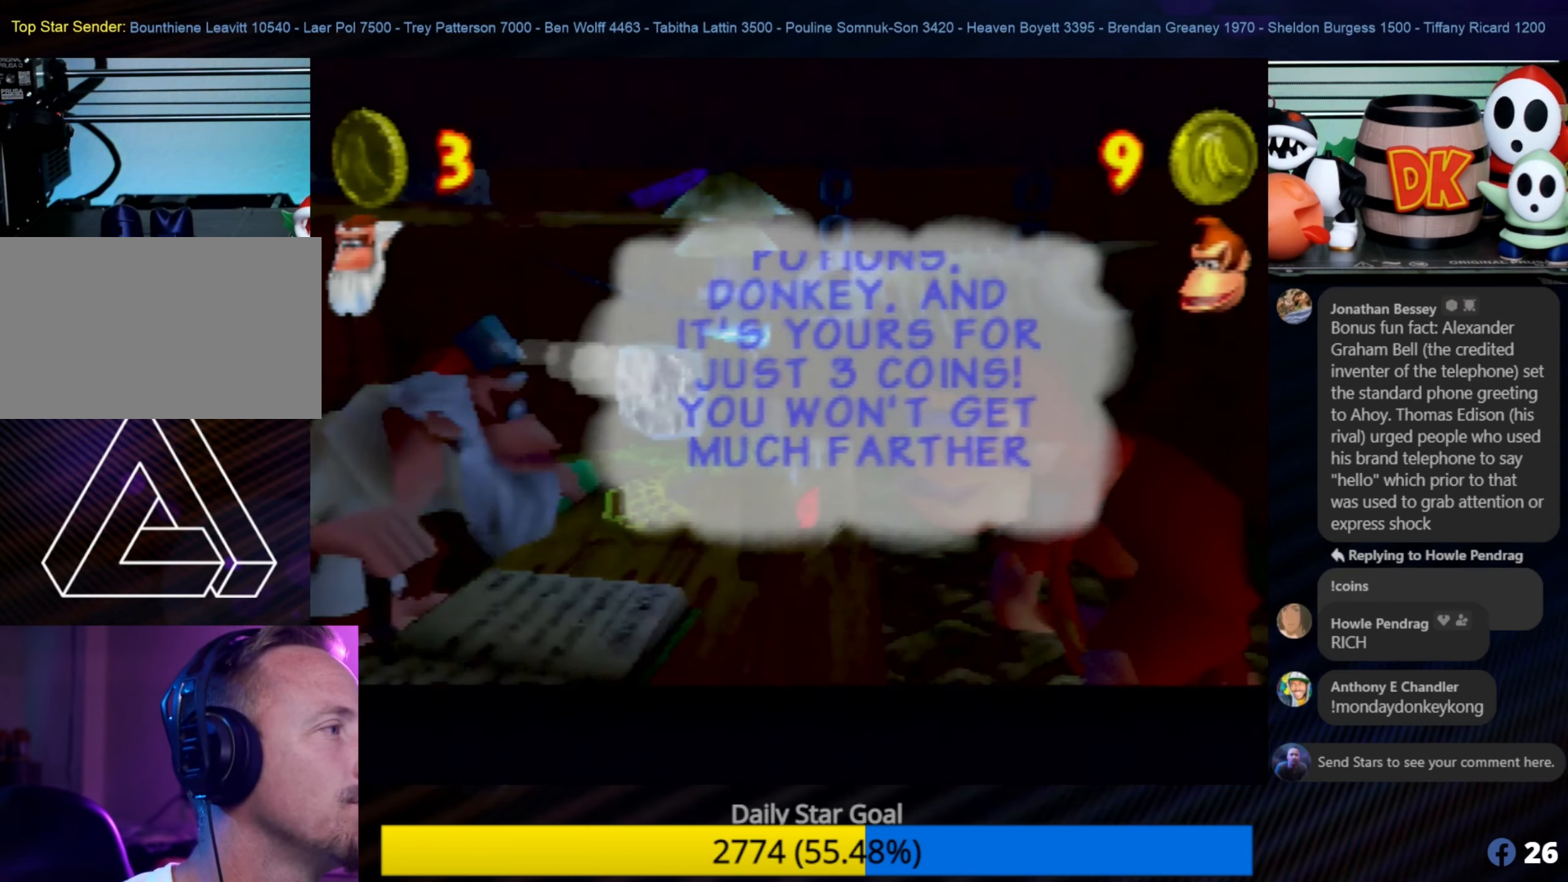
{"buttons": [], "left_stick": "center", "events": []}
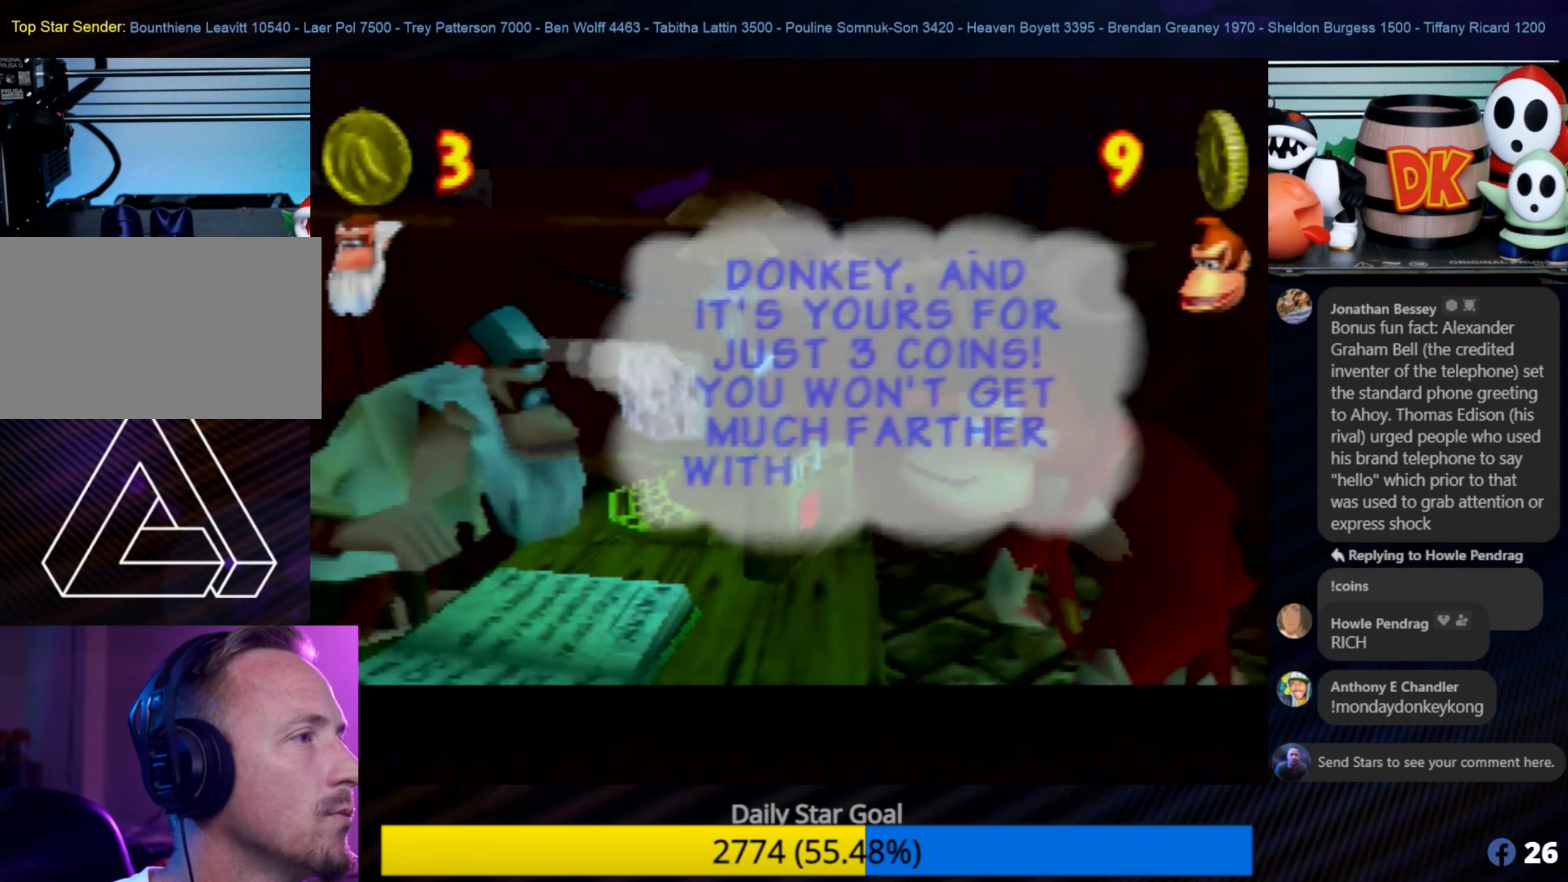
{"buttons": [], "left_stick": "center", "events": []}
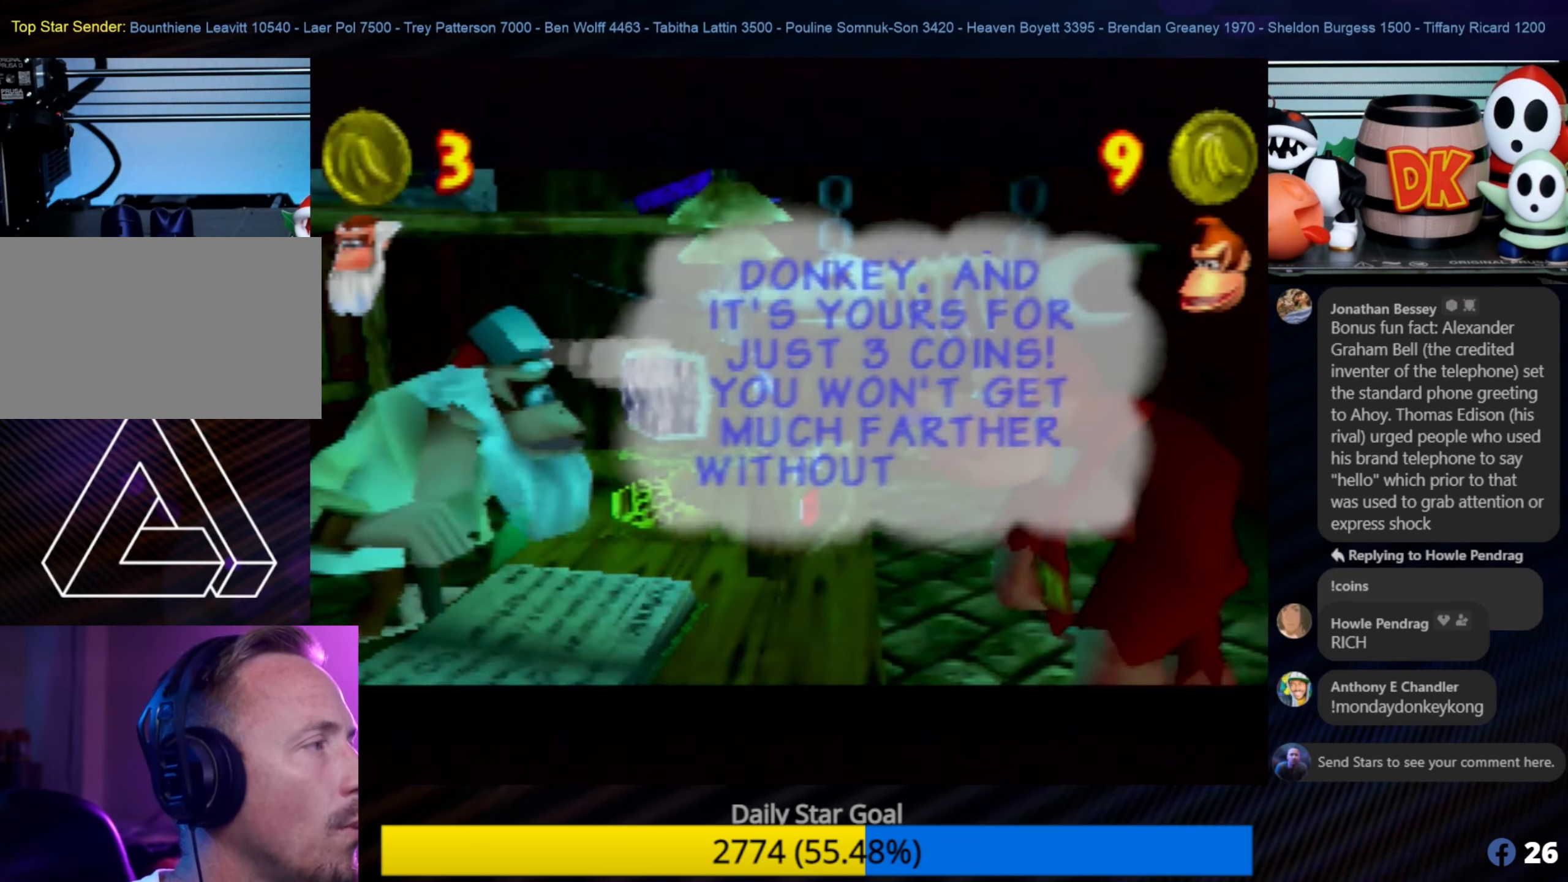
{"buttons": [], "left_stick": "center", "events": []}
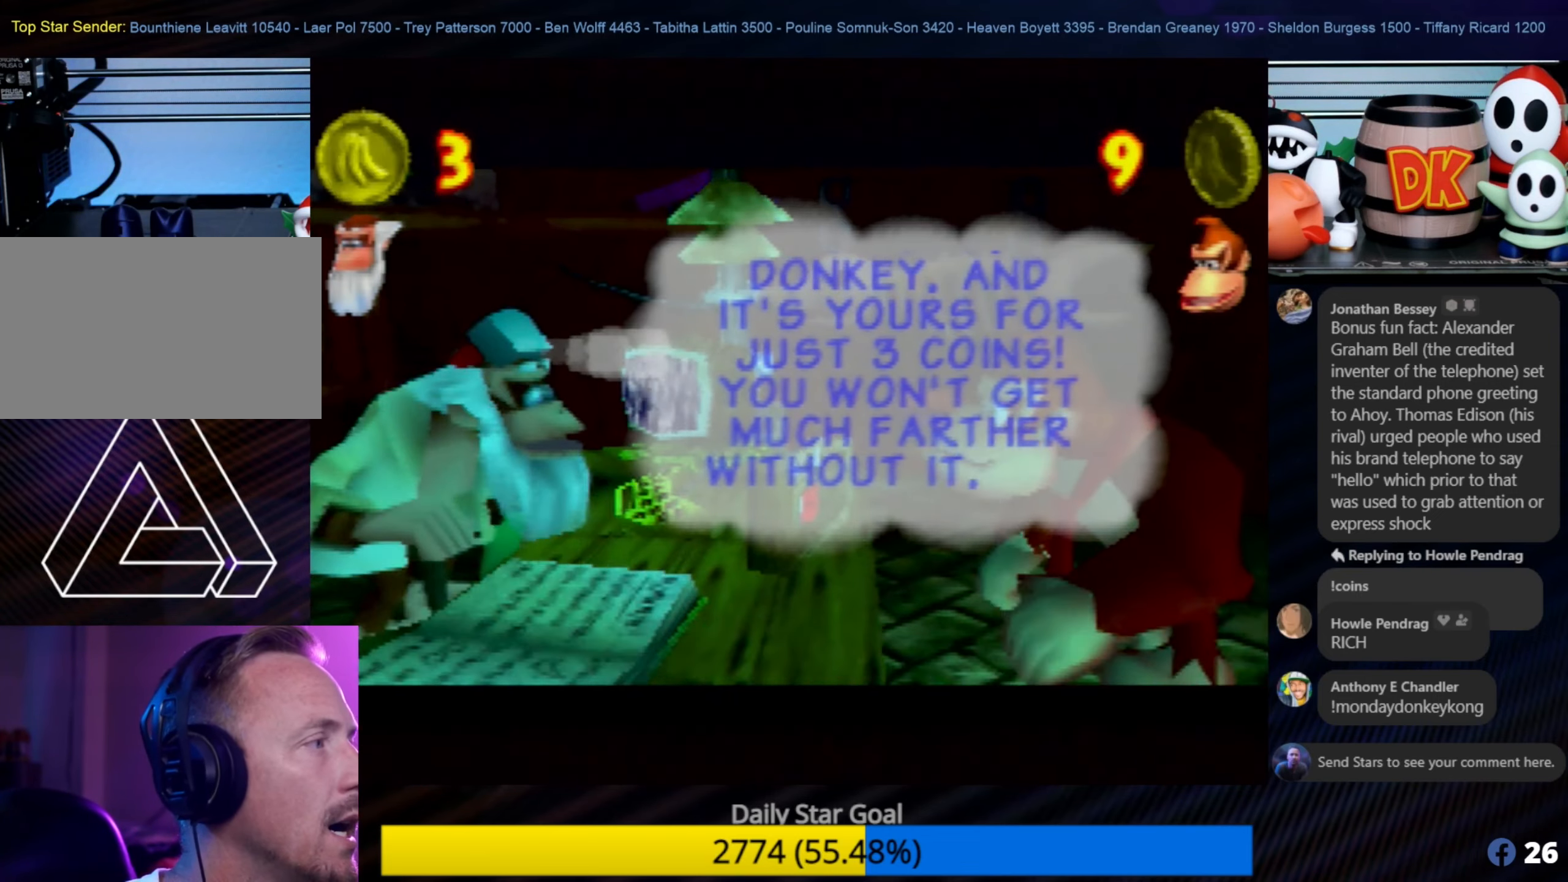
{"buttons": [], "left_stick": "center", "events": []}
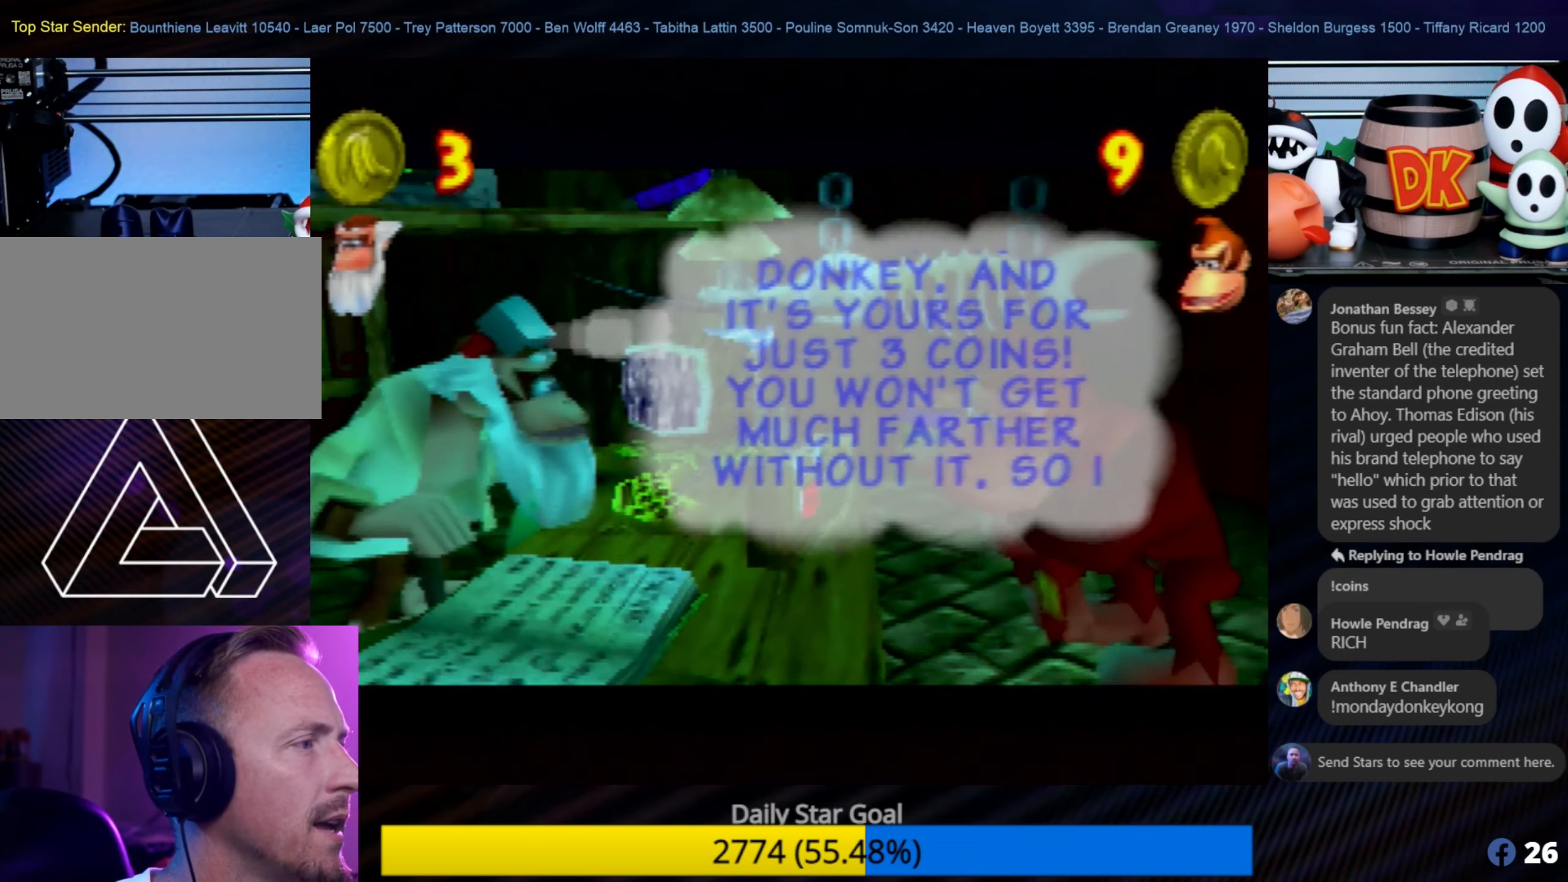
{"buttons": [], "left_stick": "center", "events": []}
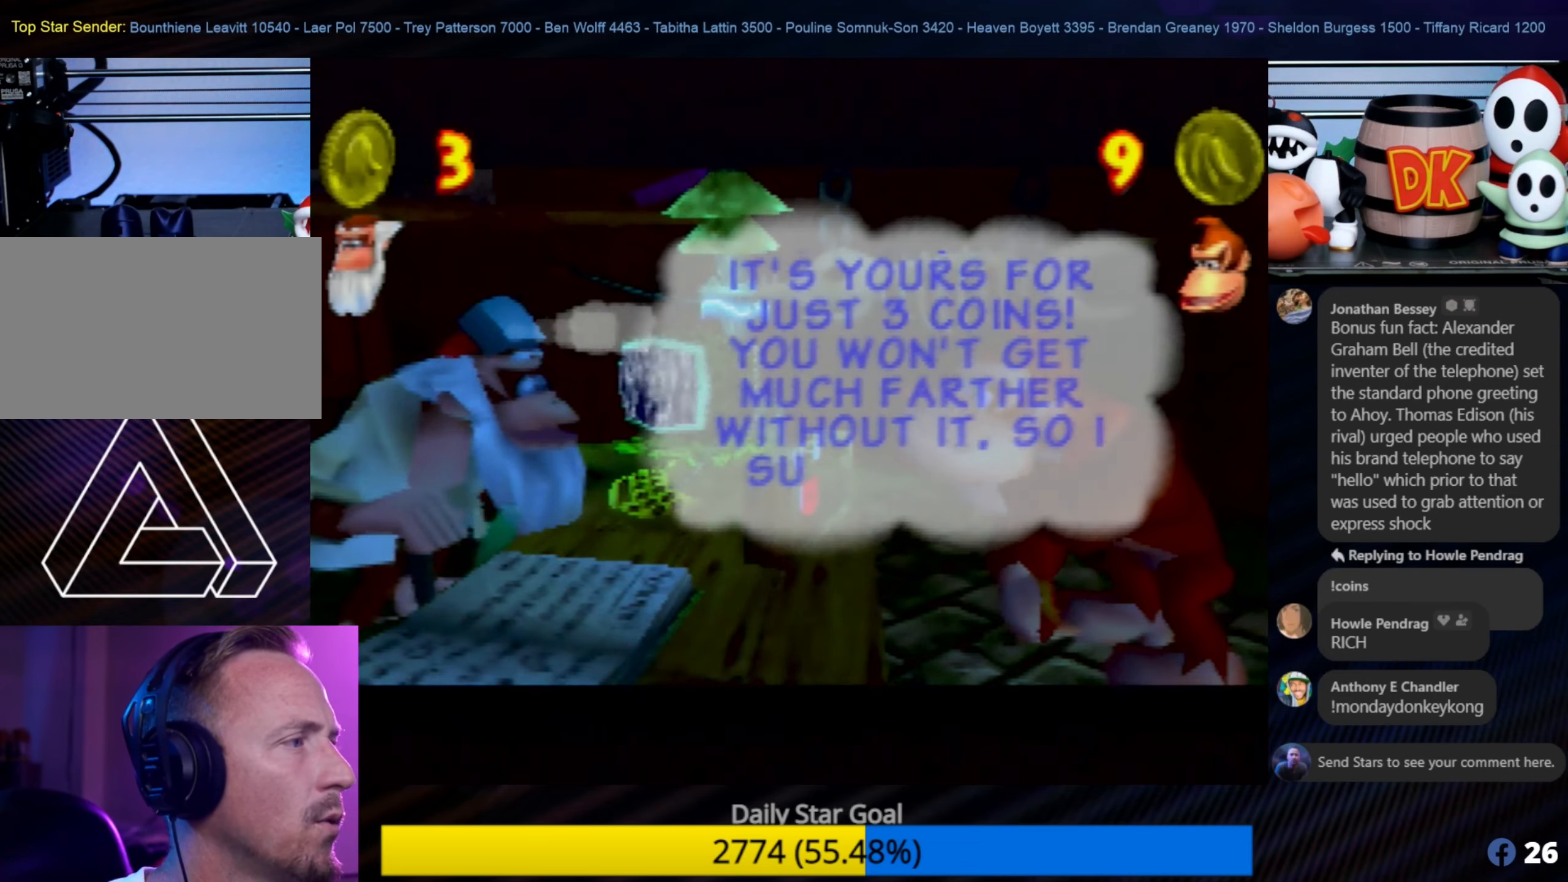
{"buttons": ["A"], "left_stick": "center", "events": [[467, "A", "down"]]}
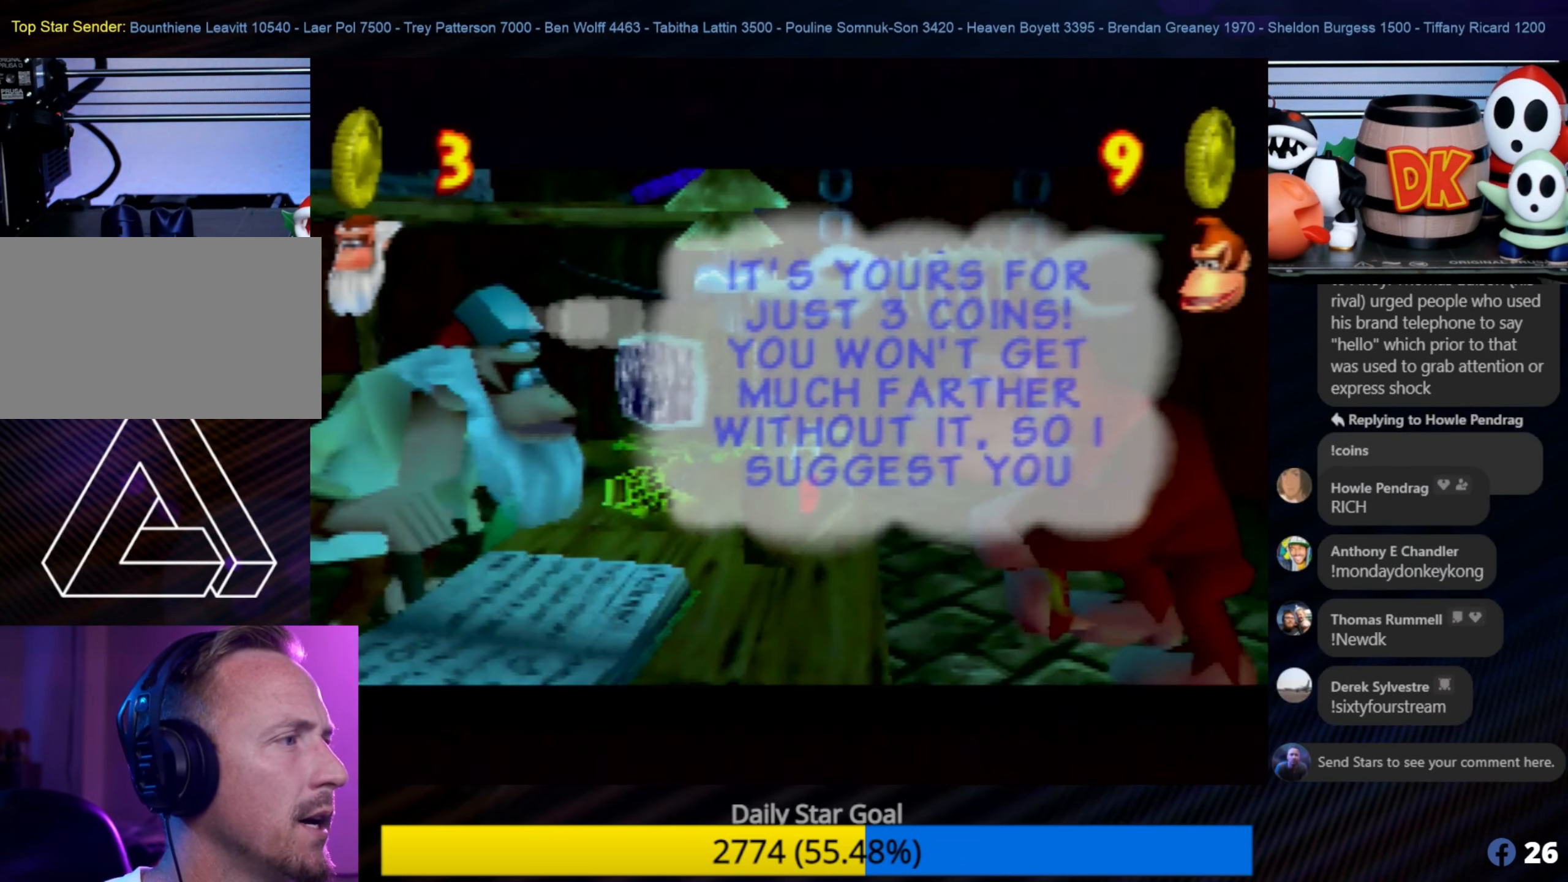
{"buttons": [], "left_stick": "center", "events": [[150, "A", "up"]]}